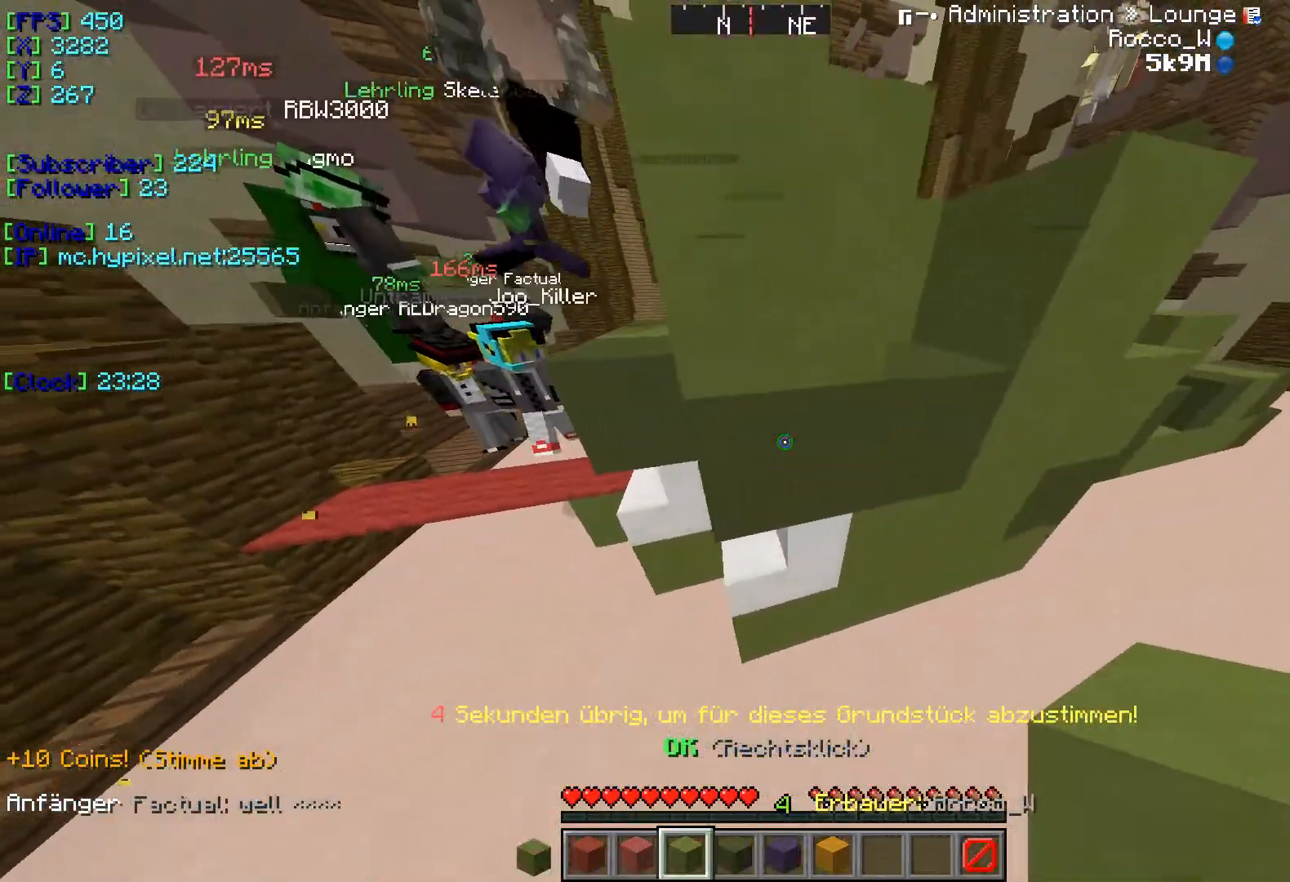
Gameplay with keyboard; each line is a JSON object with the keys held at the frame after it. "events" lists presses ("down") and releases ("up") of "a", "d", "s" and "w" between this image and that frame as [ms after this image, input, new state], when the widget could be followed in between. No other keys are recorded. Mouse input is not recorded.
{"keys": ["a"], "events": []}
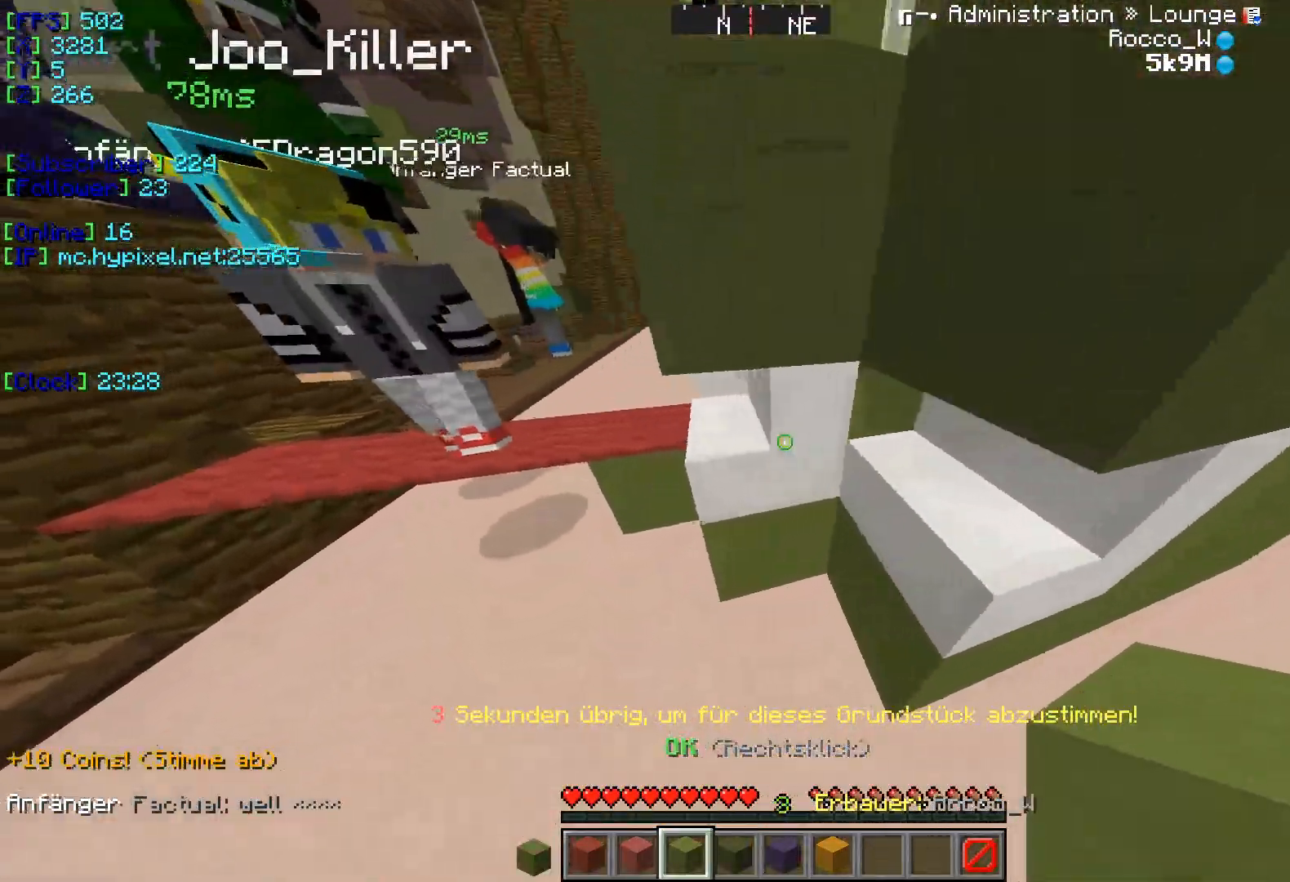
{"keys": ["d"], "events": [[117, "a", "up"], [267, "d", "down"]]}
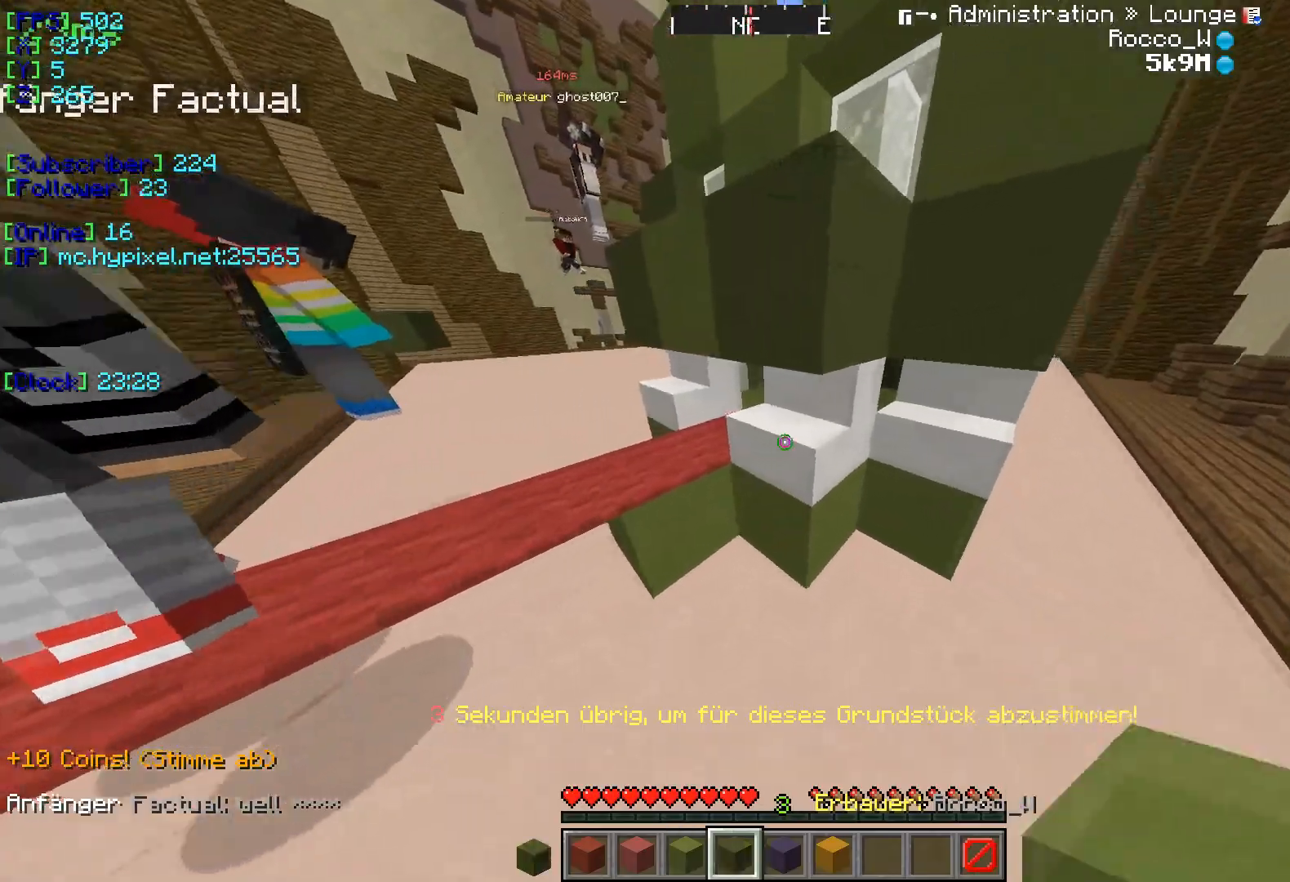
{"keys": [], "events": [[367, "d", "up"]]}
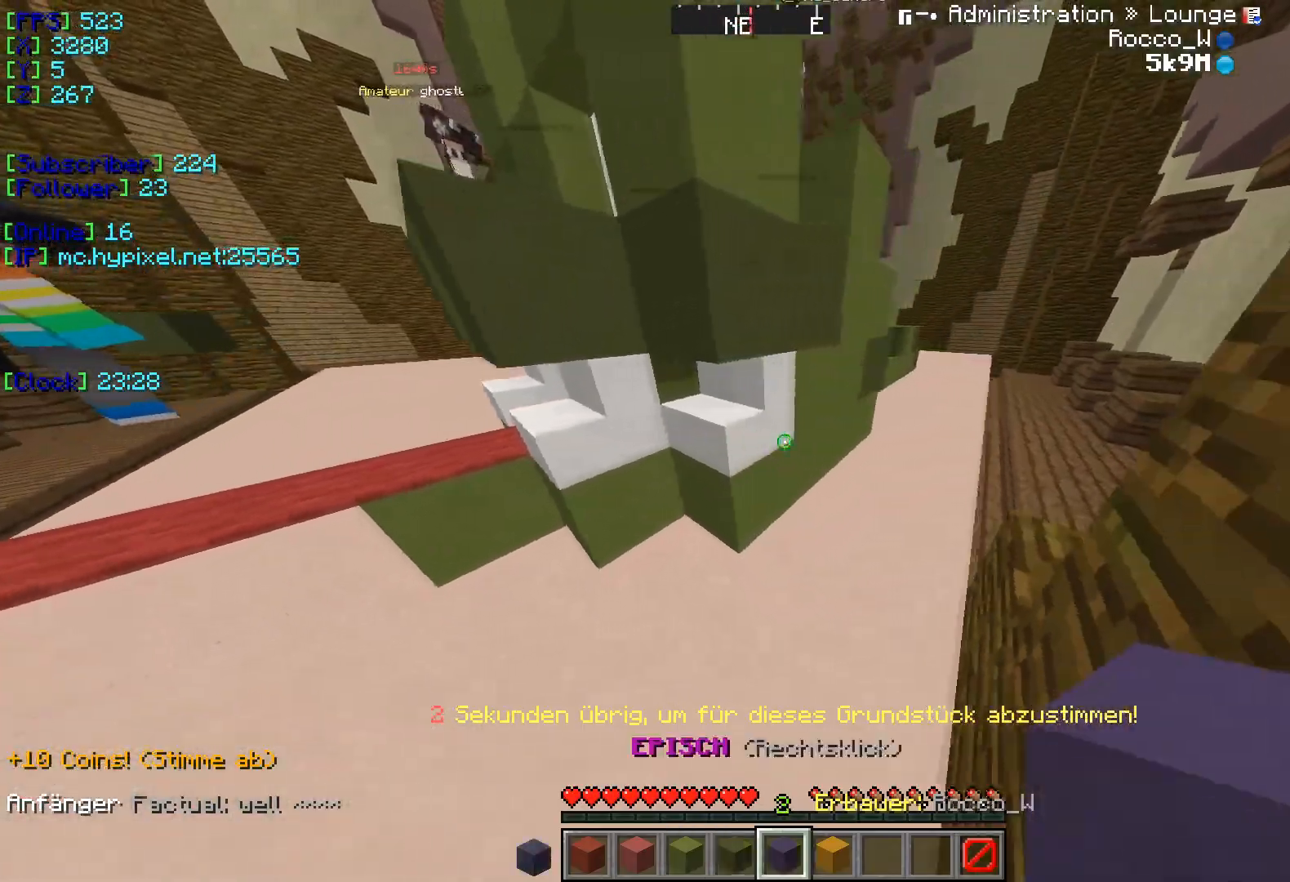
{"keys": ["a"], "events": [[100, "a", "down"]]}
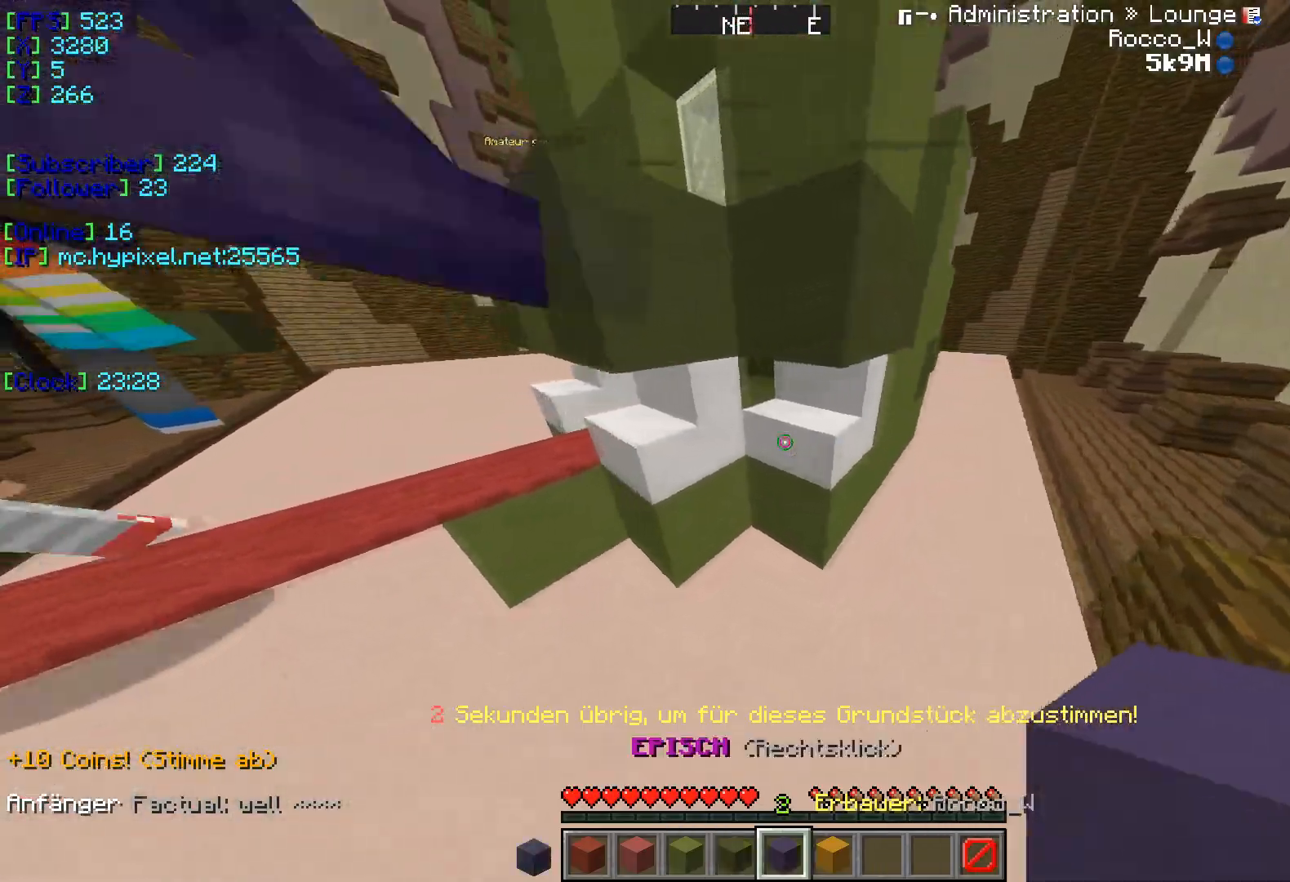
{"keys": ["w"], "events": [[267, "a", "up"], [383, "w", "down"]]}
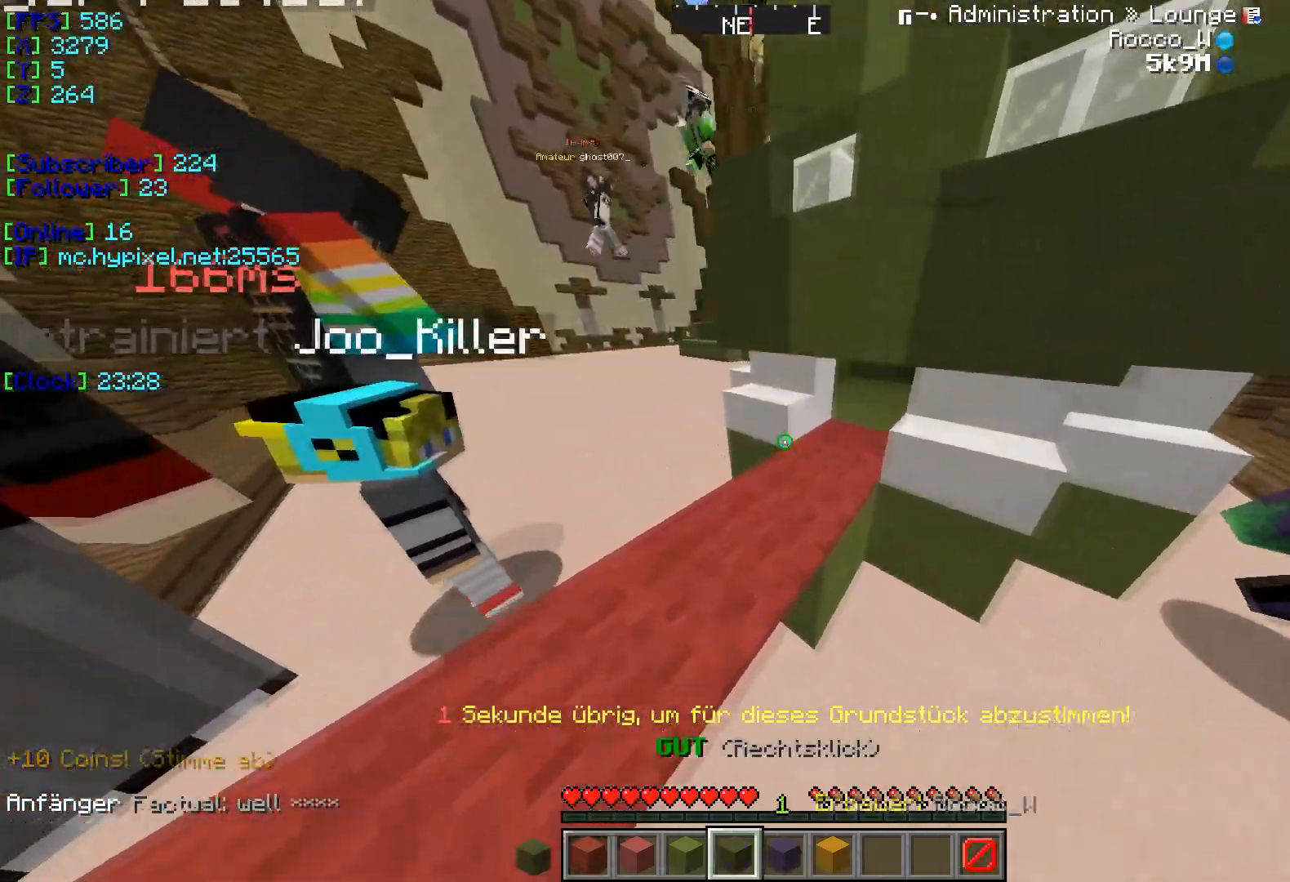
{"keys": ["w"], "events": []}
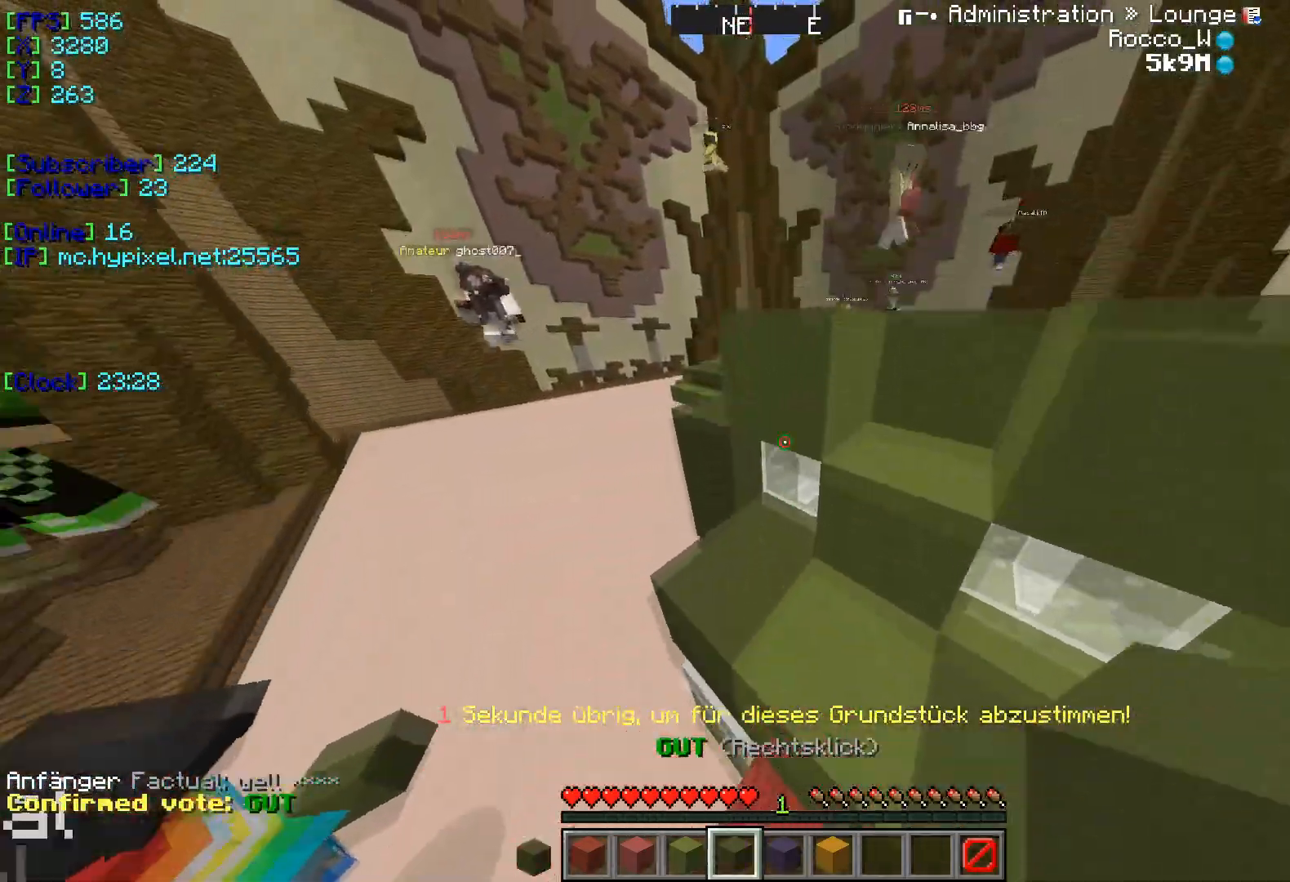
{"keys": ["w"], "events": []}
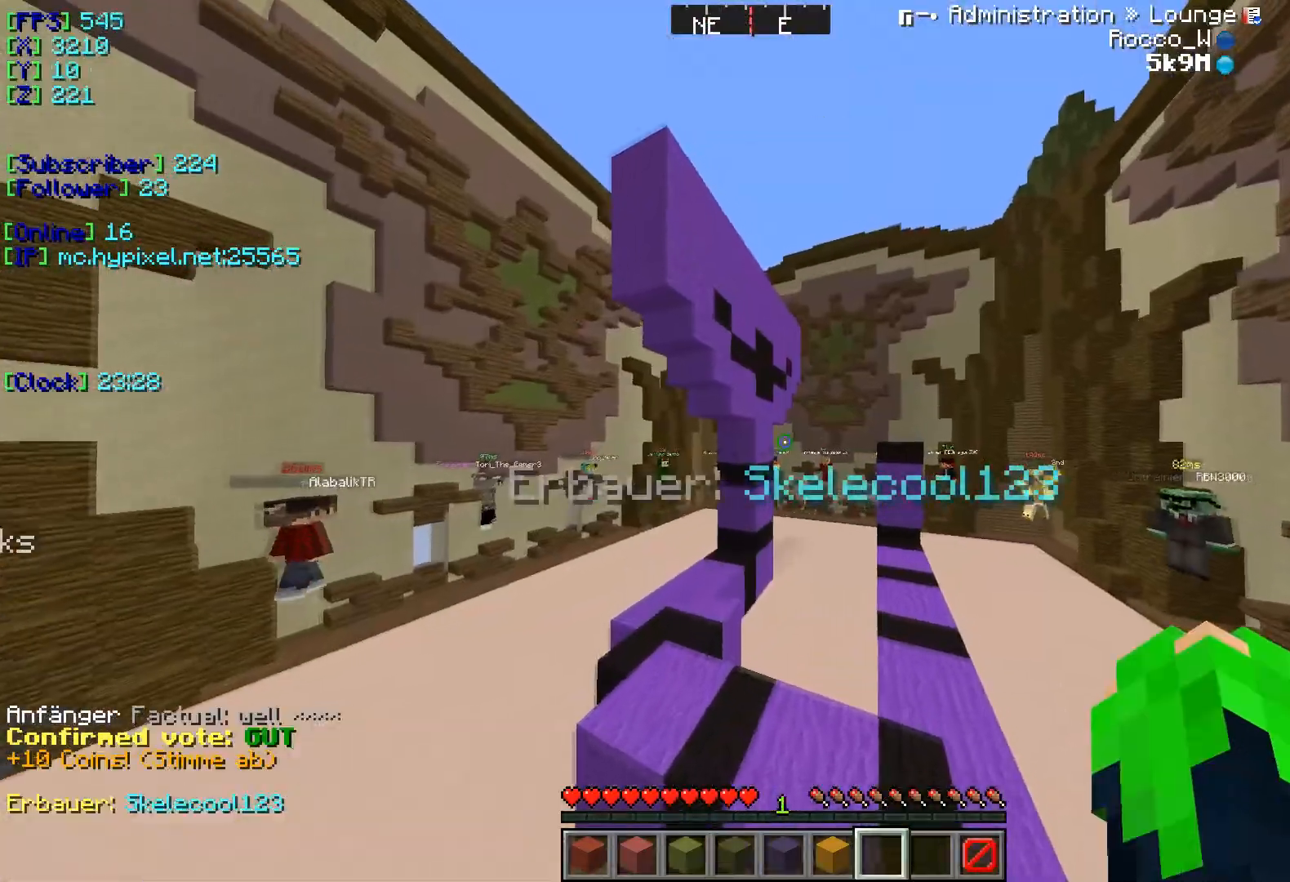
{"keys": ["w"], "events": []}
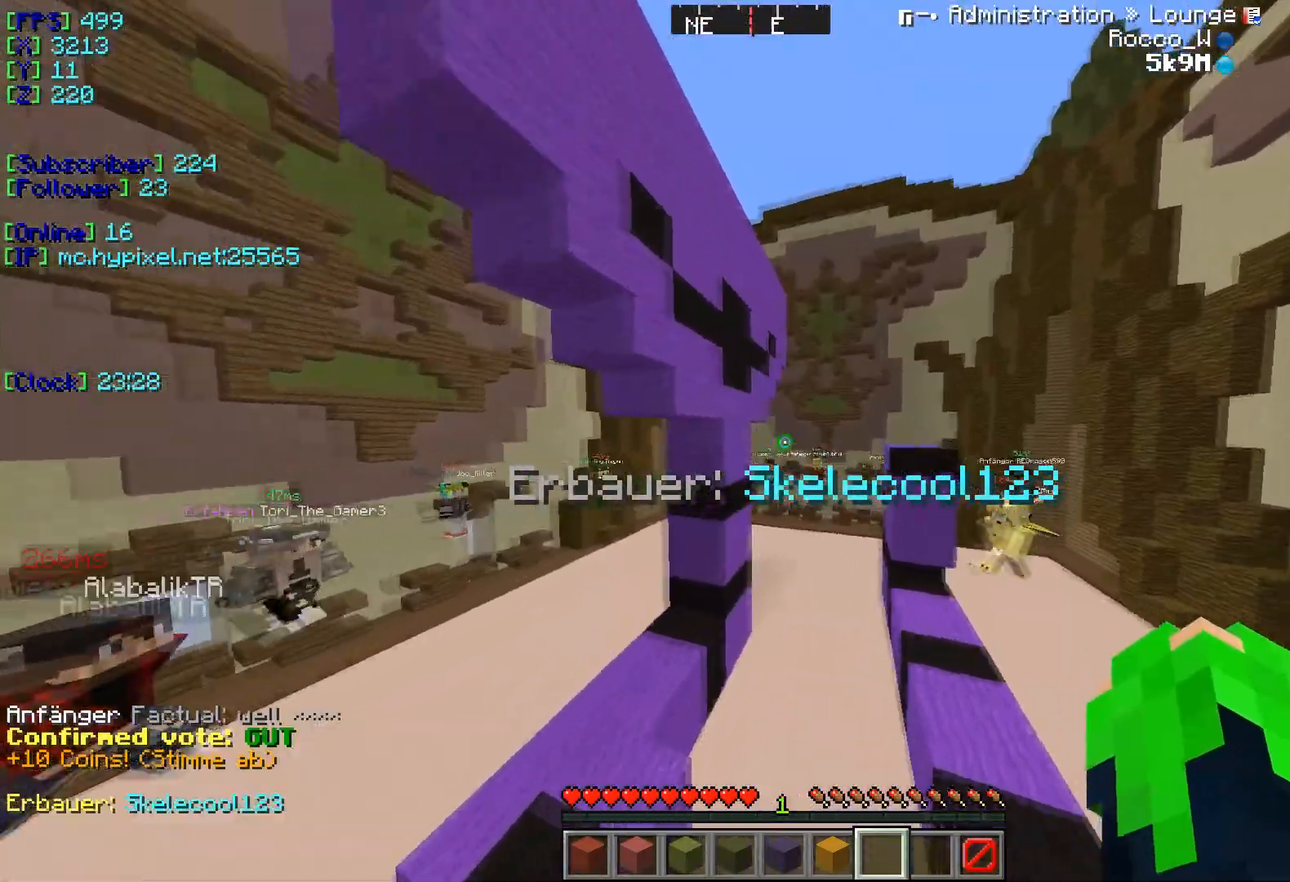
{"keys": ["d"], "events": [[217, "w", "up"], [350, "d", "down"]]}
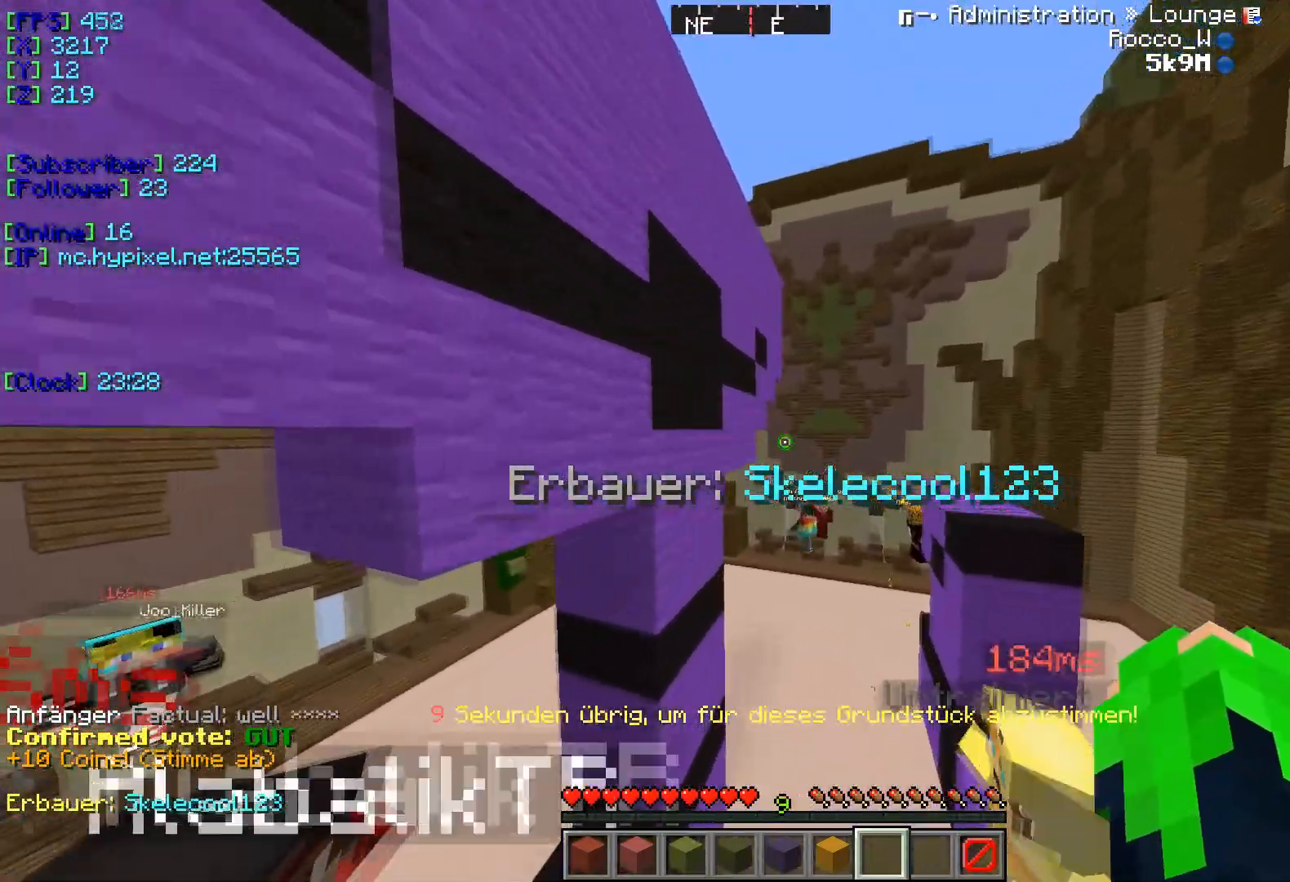
{"keys": ["d"], "events": []}
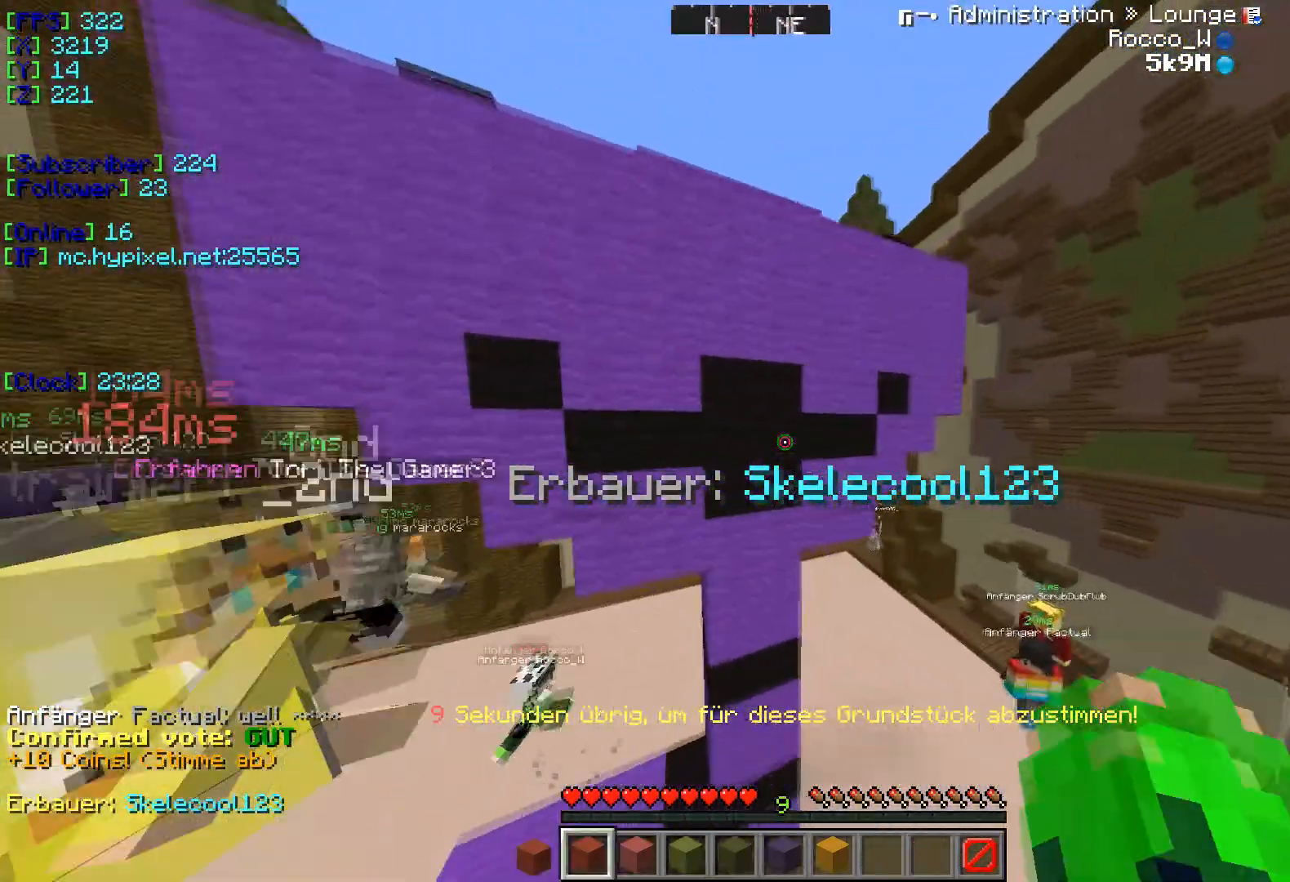
{"keys": [], "events": [[166, "d", "up"]]}
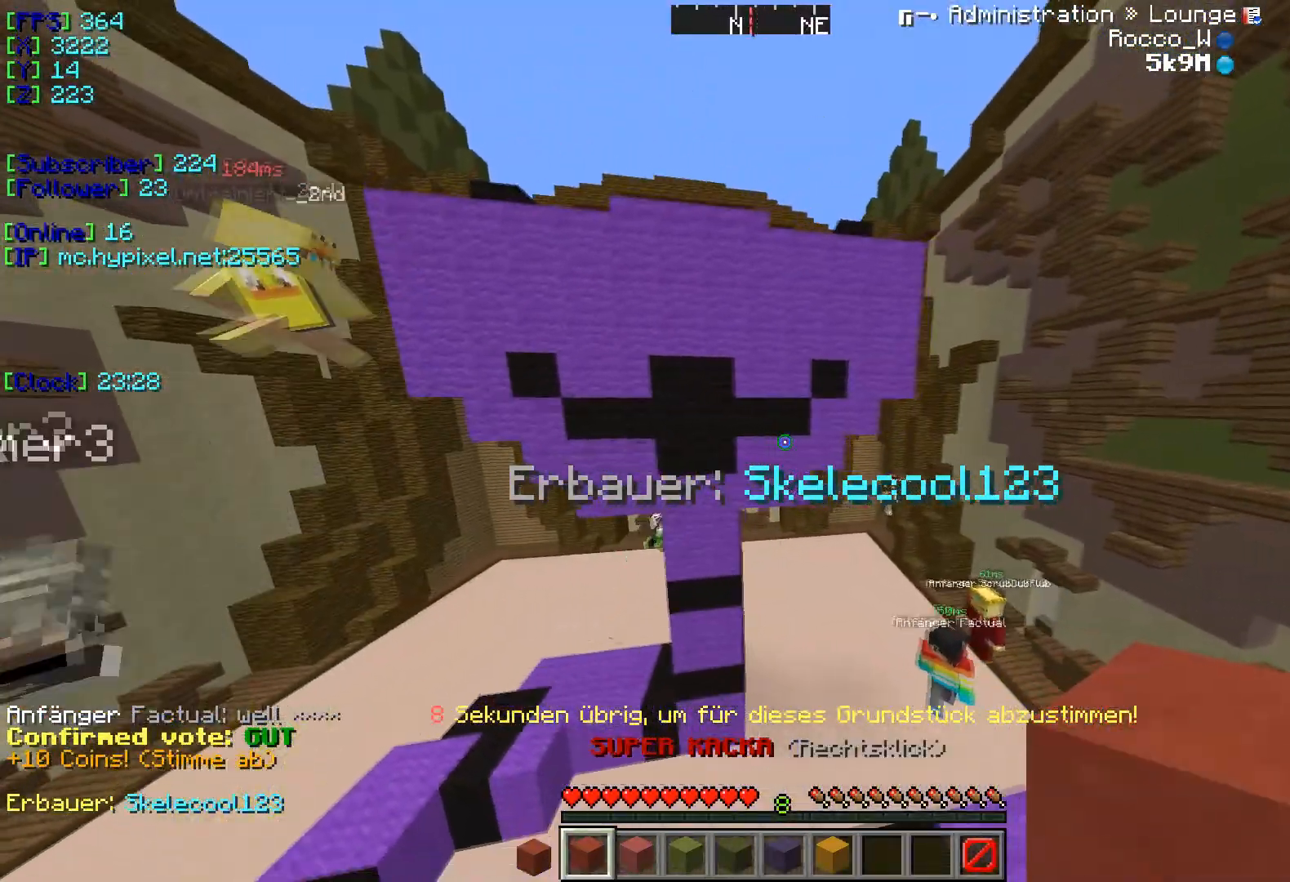
{"keys": [], "events": []}
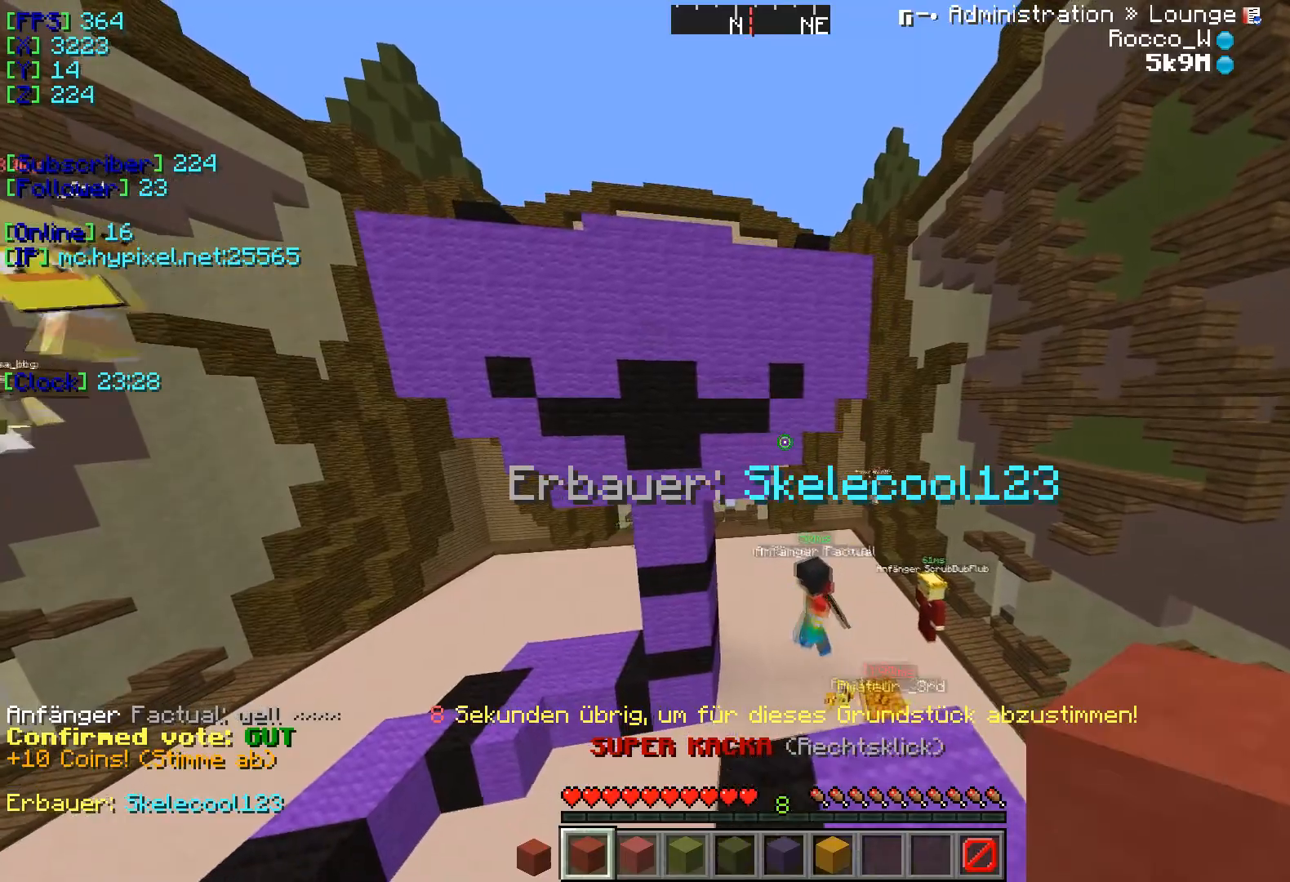
{"keys": [], "events": []}
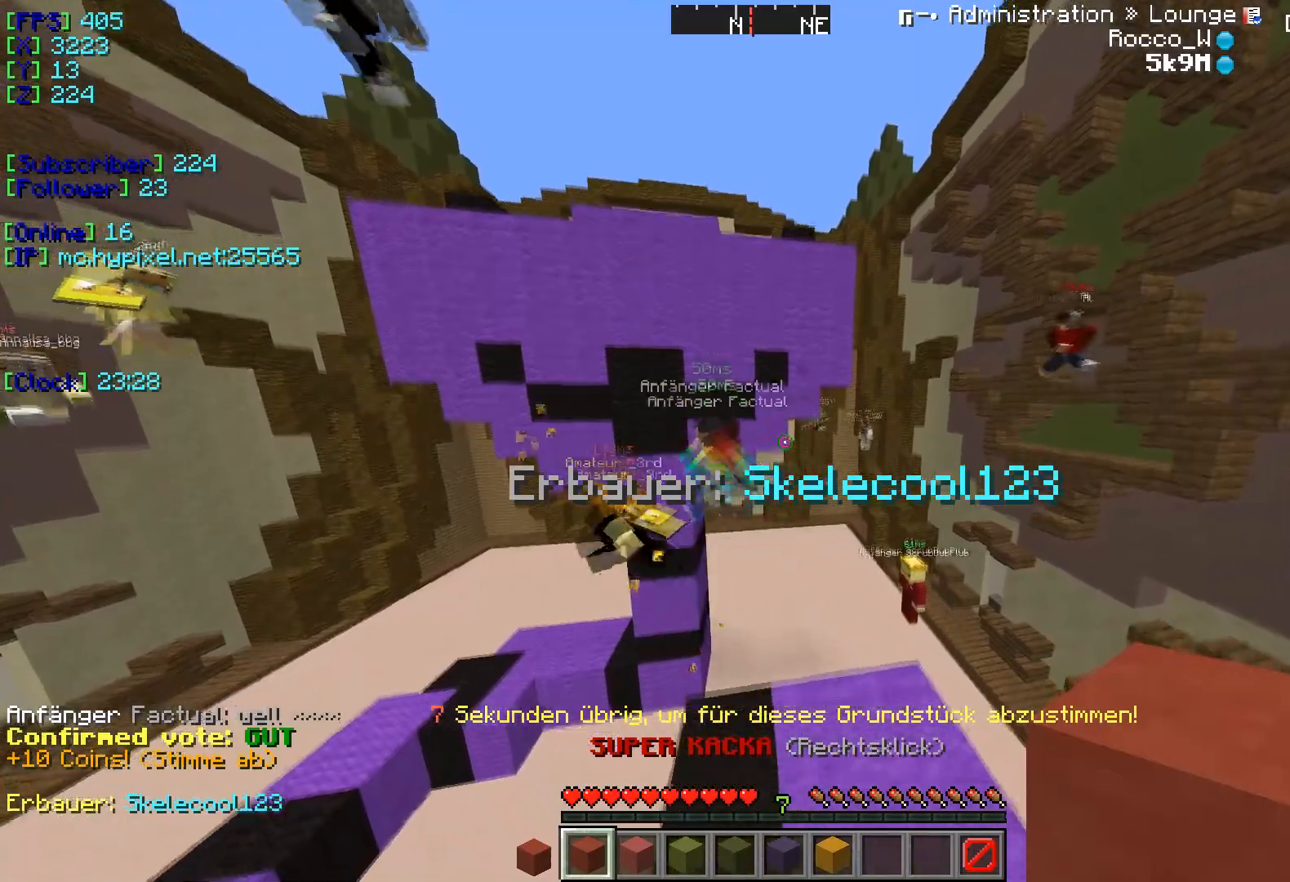
{"keys": ["w"], "events": [[100, "w", "down"]]}
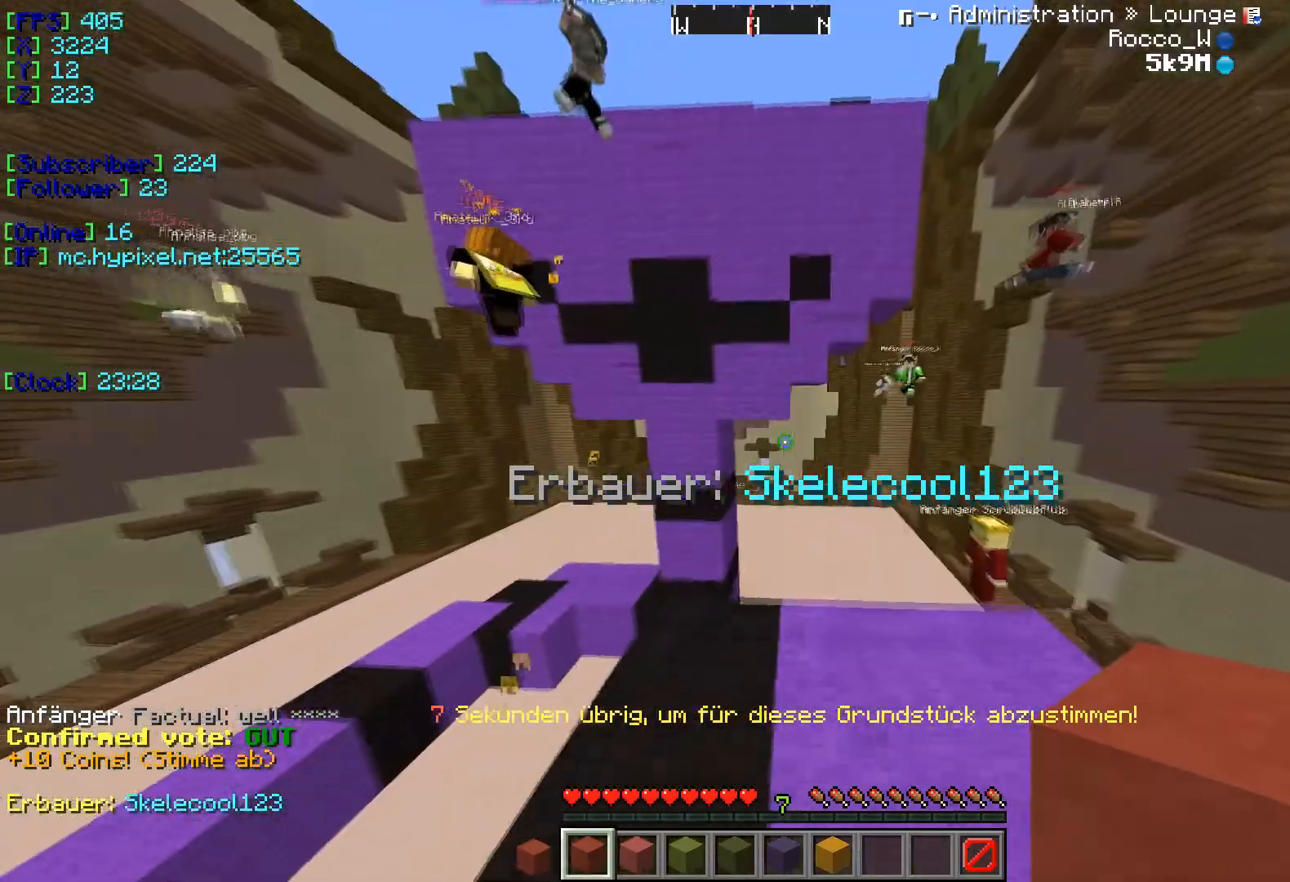
{"keys": [], "events": [[150, "w", "up"], [267, "w", "down"], [400, "w", "up"]]}
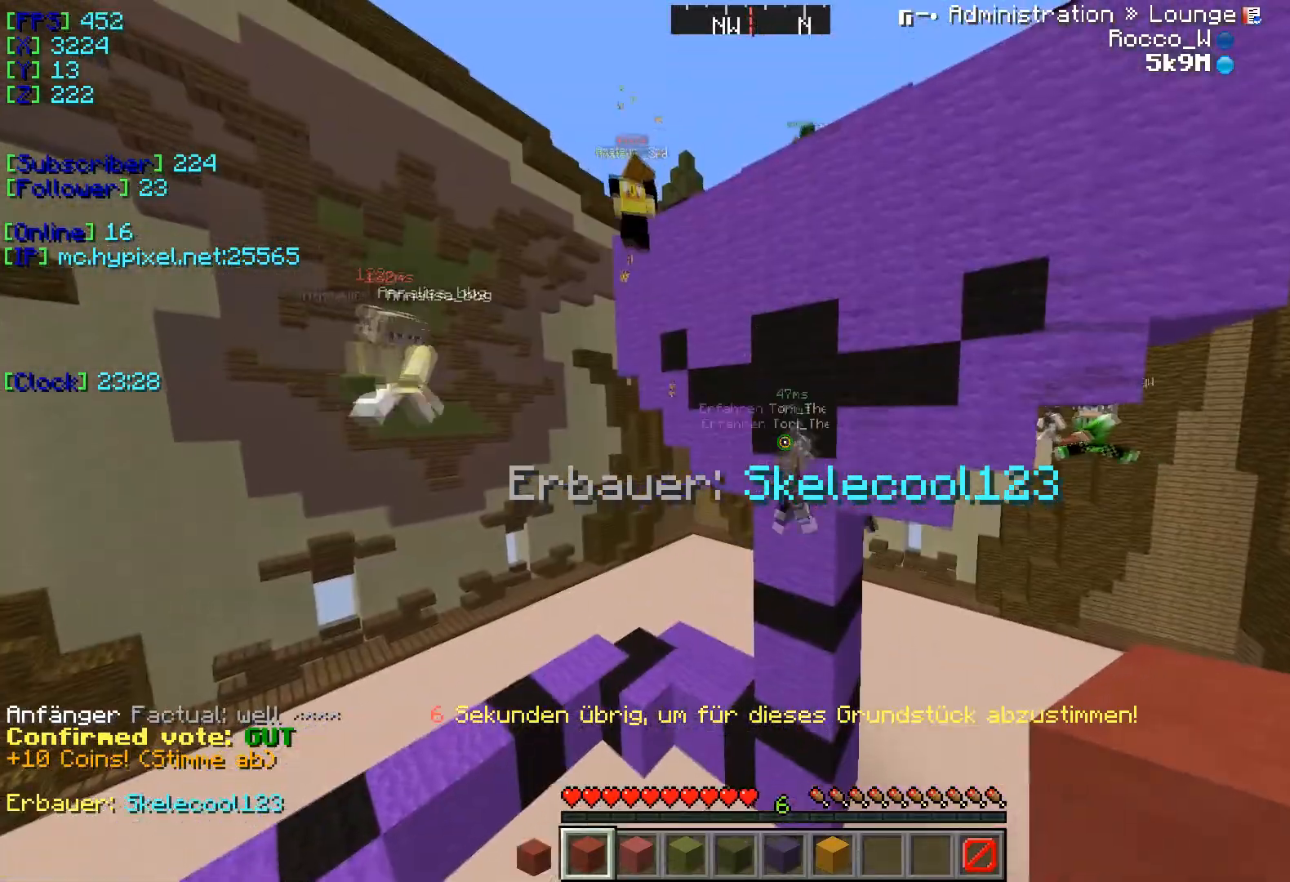
{"keys": ["w"], "events": [[34, "w", "down"]]}
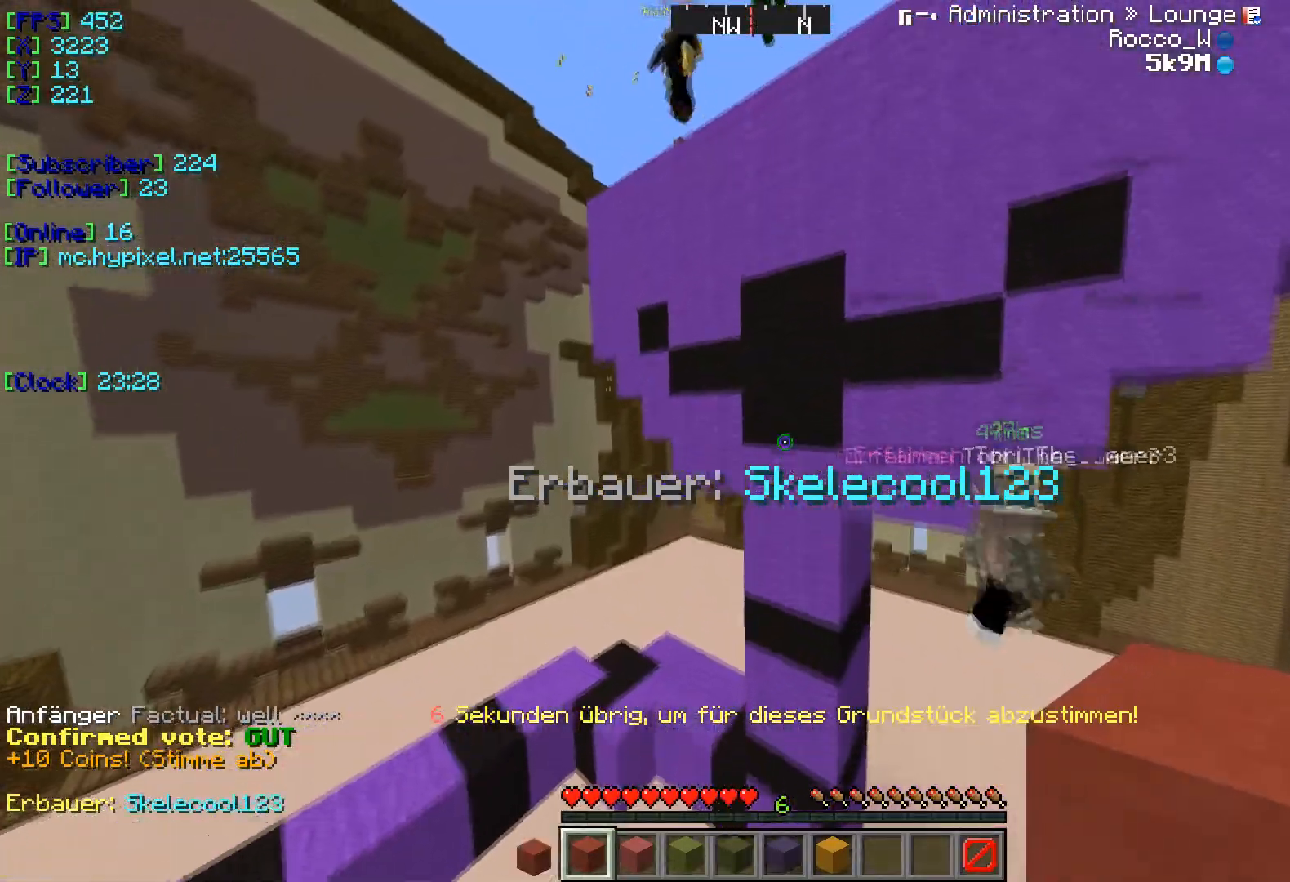
{"keys": [], "events": [[300, "w", "up"]]}
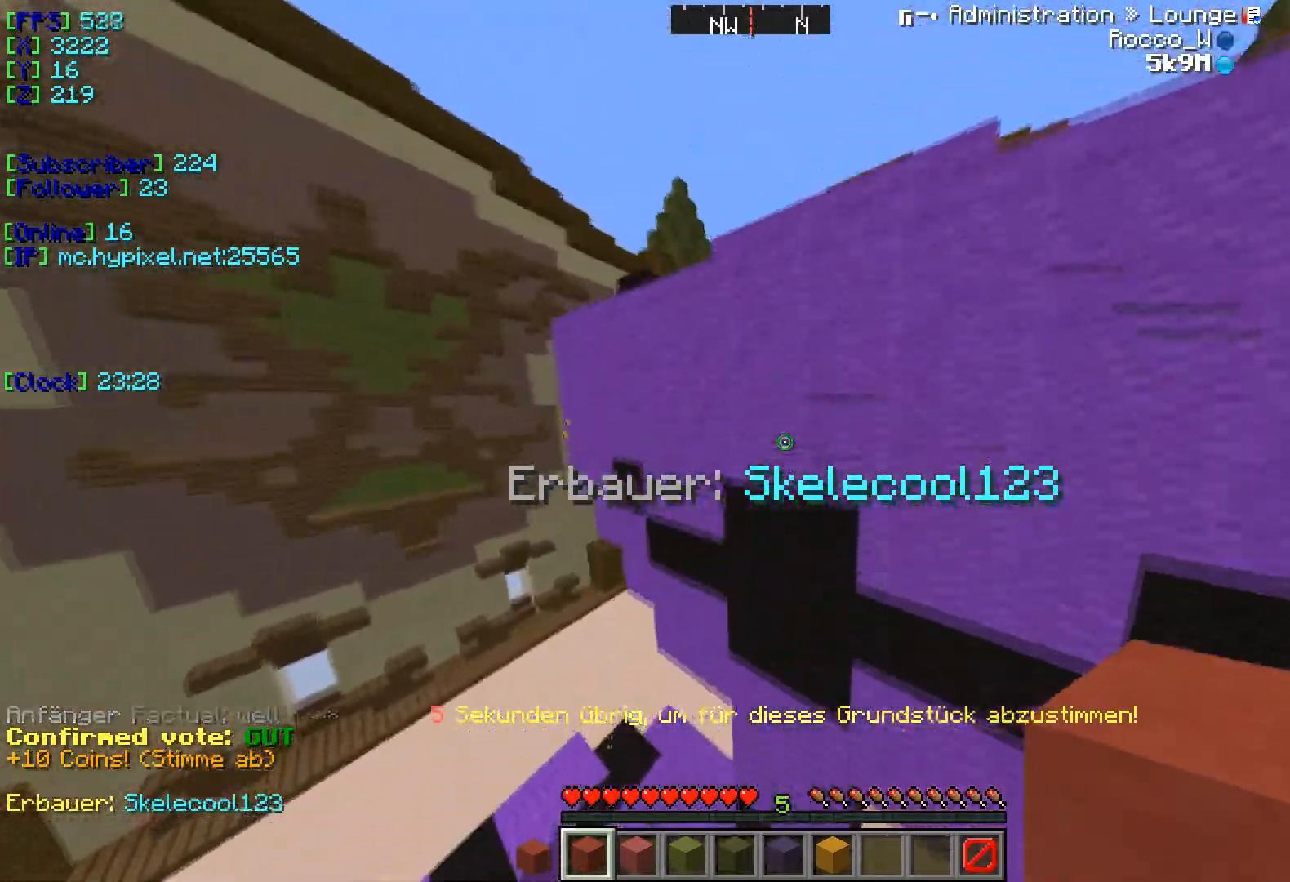
{"keys": [], "events": []}
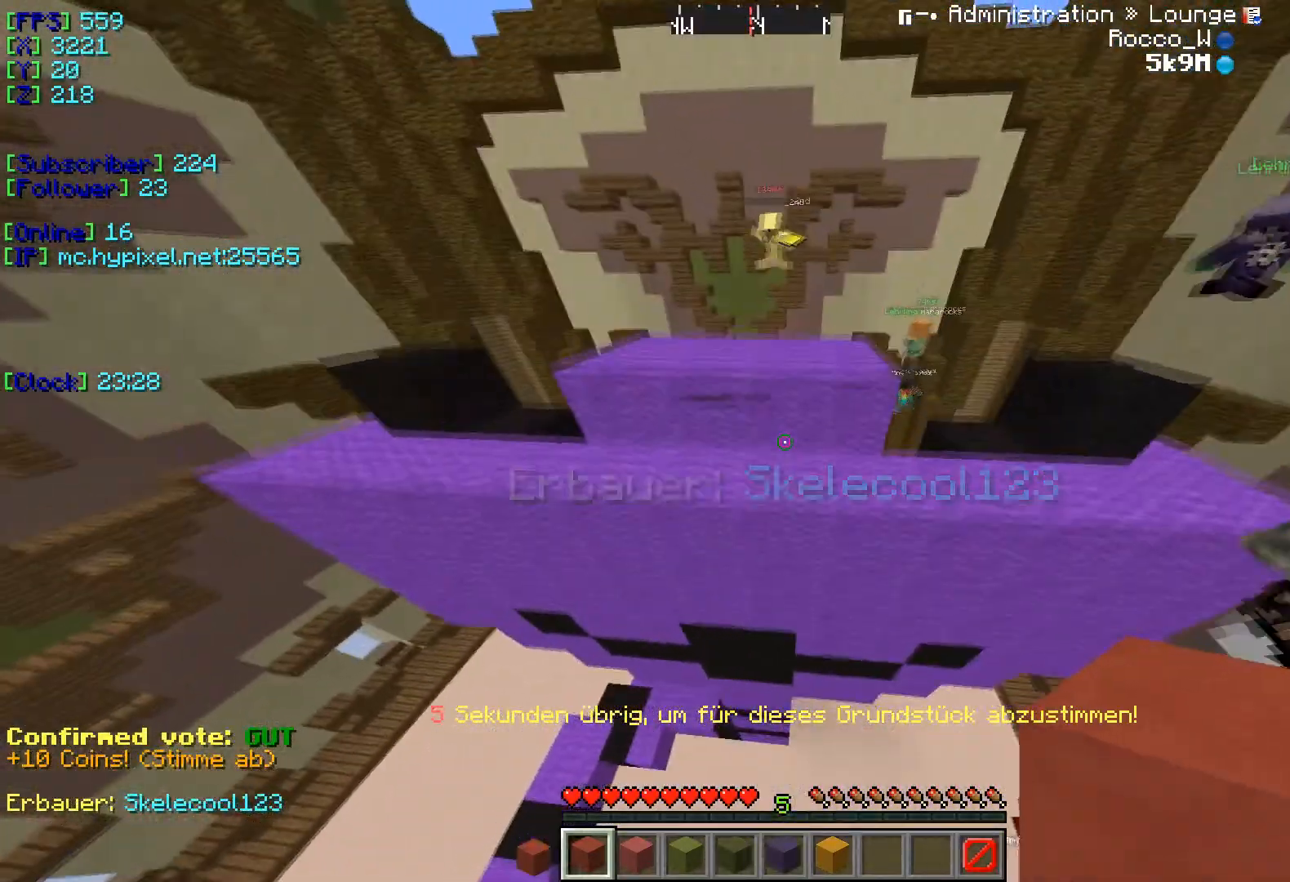
{"keys": ["a"], "events": [[300, "a", "down"]]}
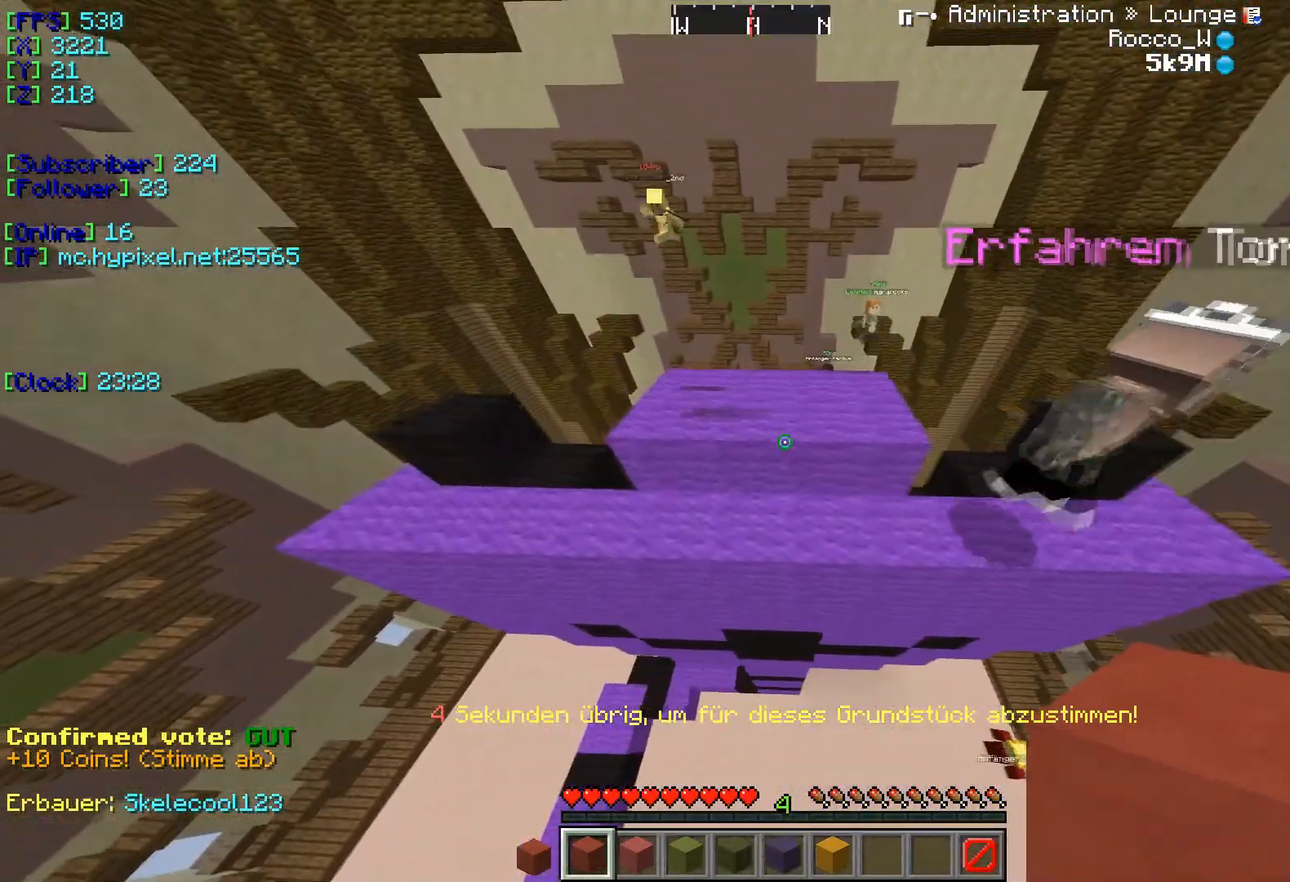
{"keys": ["w"], "events": [[67, "a", "up"], [84, "w", "down"]]}
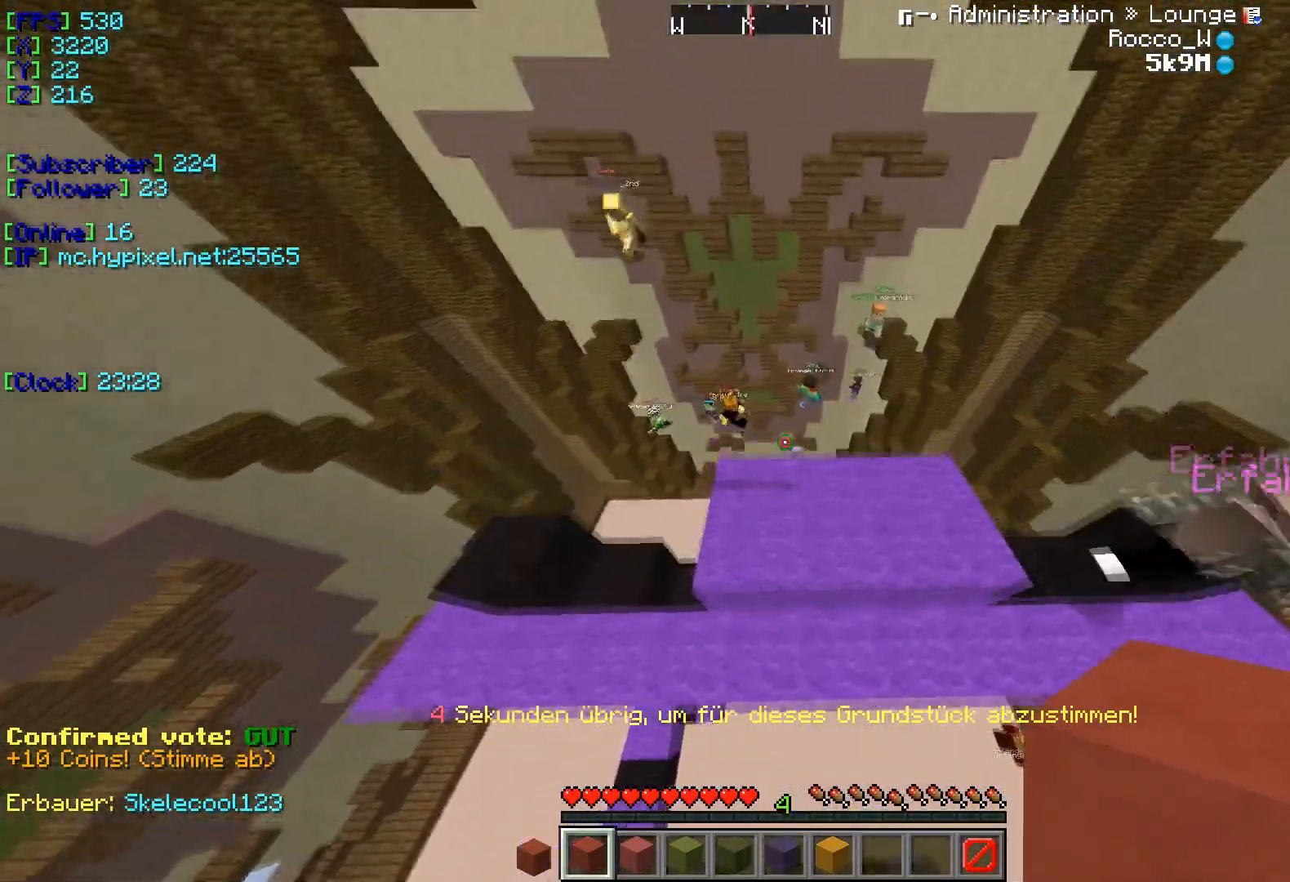
{"keys": ["s"], "events": [[267, "w", "up"], [333, "s", "down"]]}
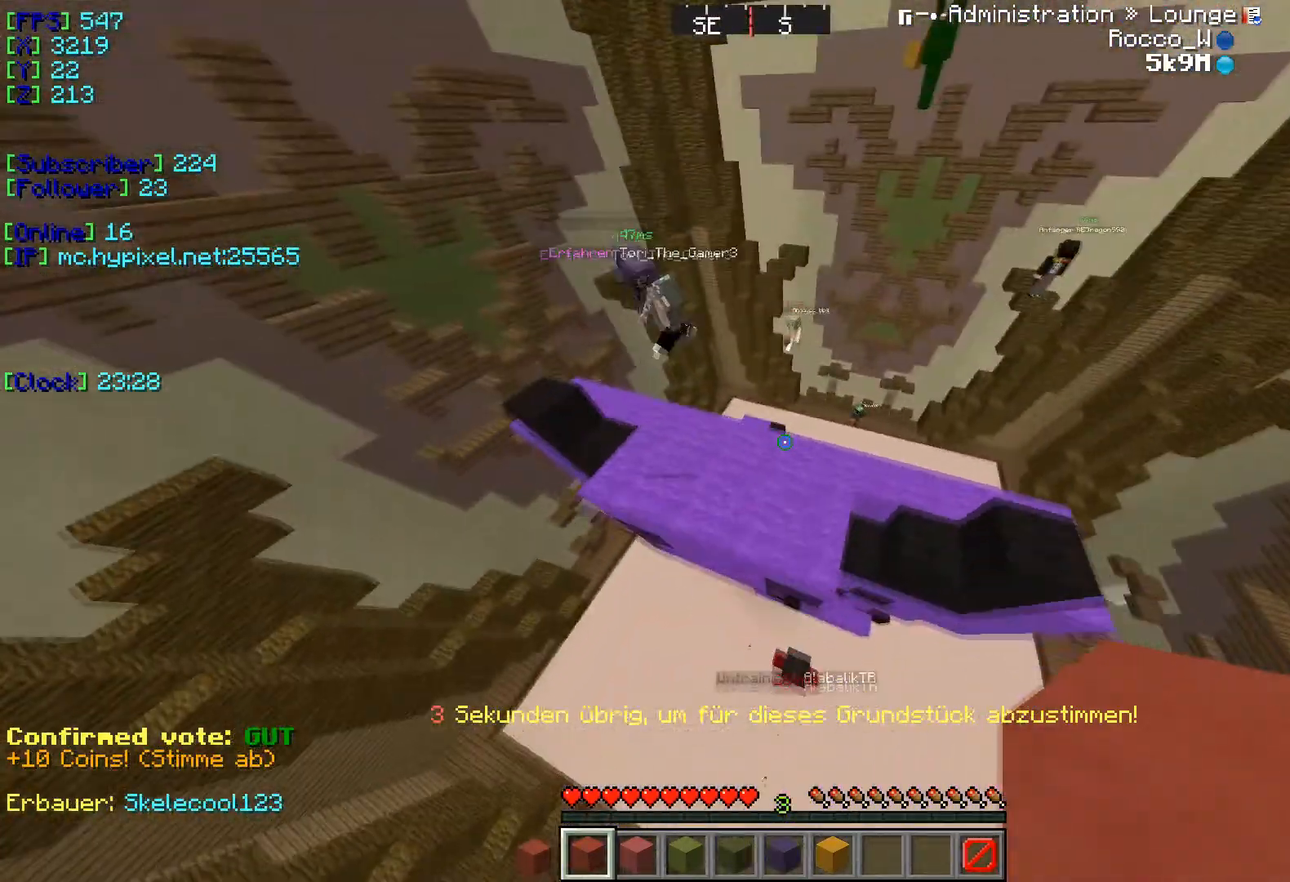
{"keys": ["s"], "events": []}
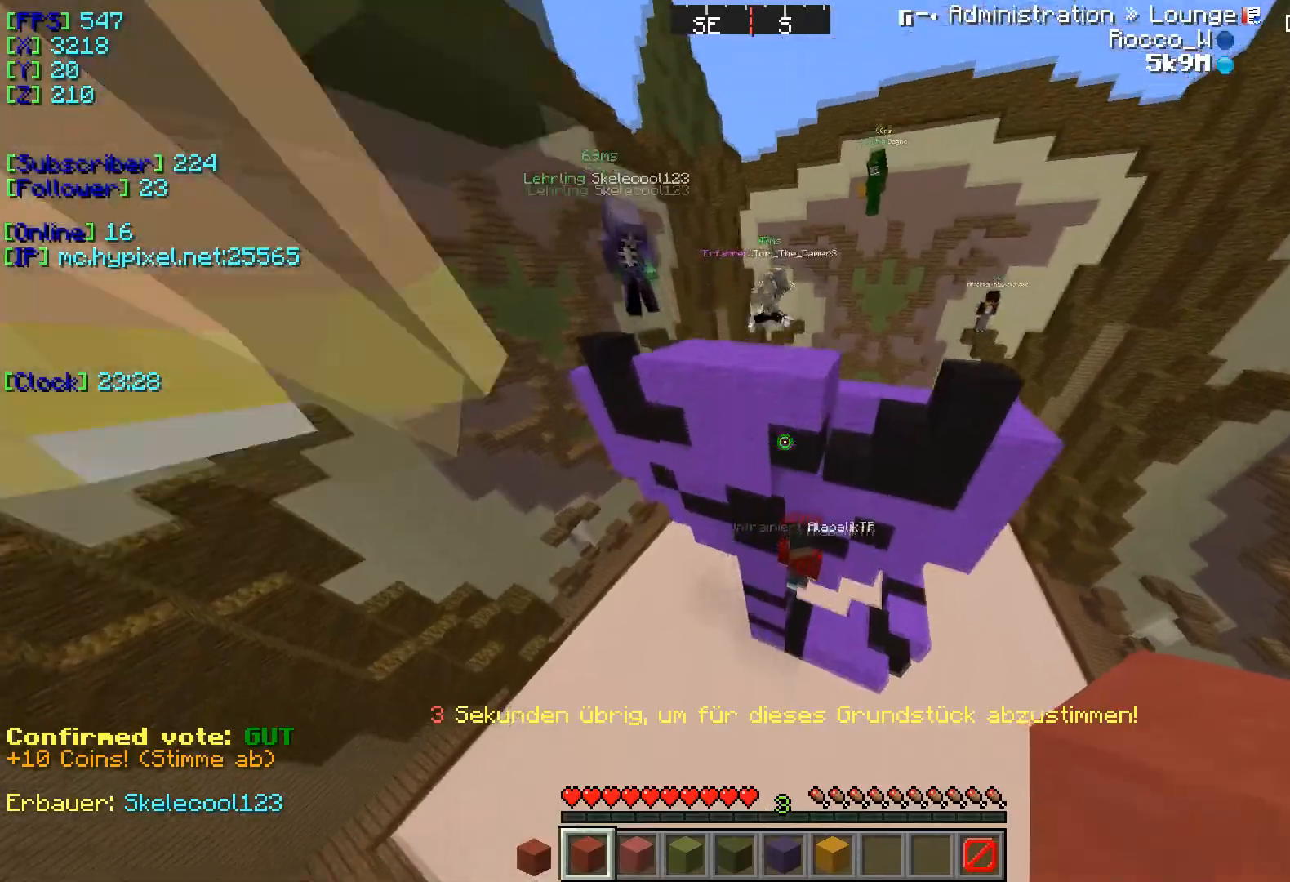
{"keys": ["w"], "events": [[50, "s", "up"], [283, "w", "down"]]}
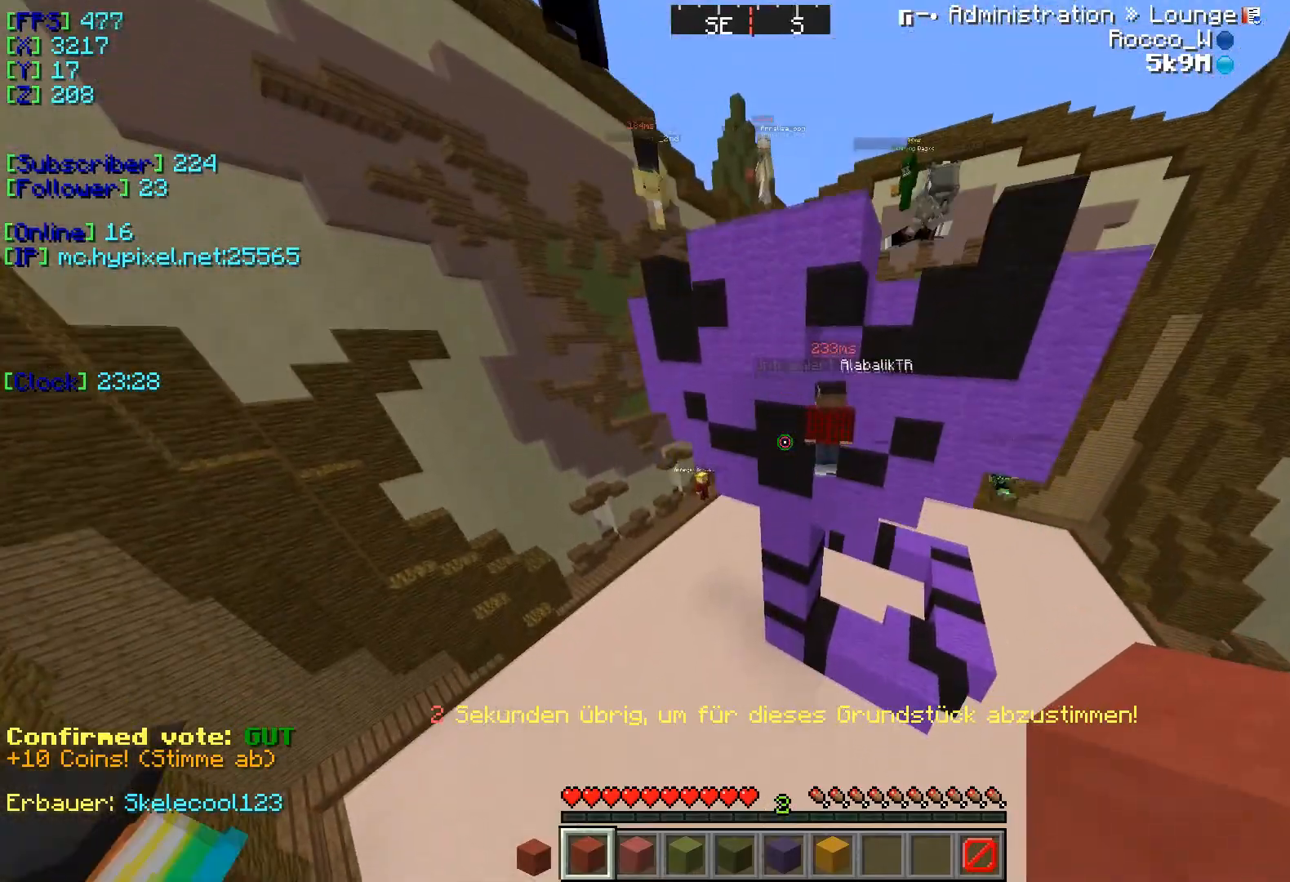
{"keys": ["a"], "events": [[384, "w", "up"], [501, "a", "down"]]}
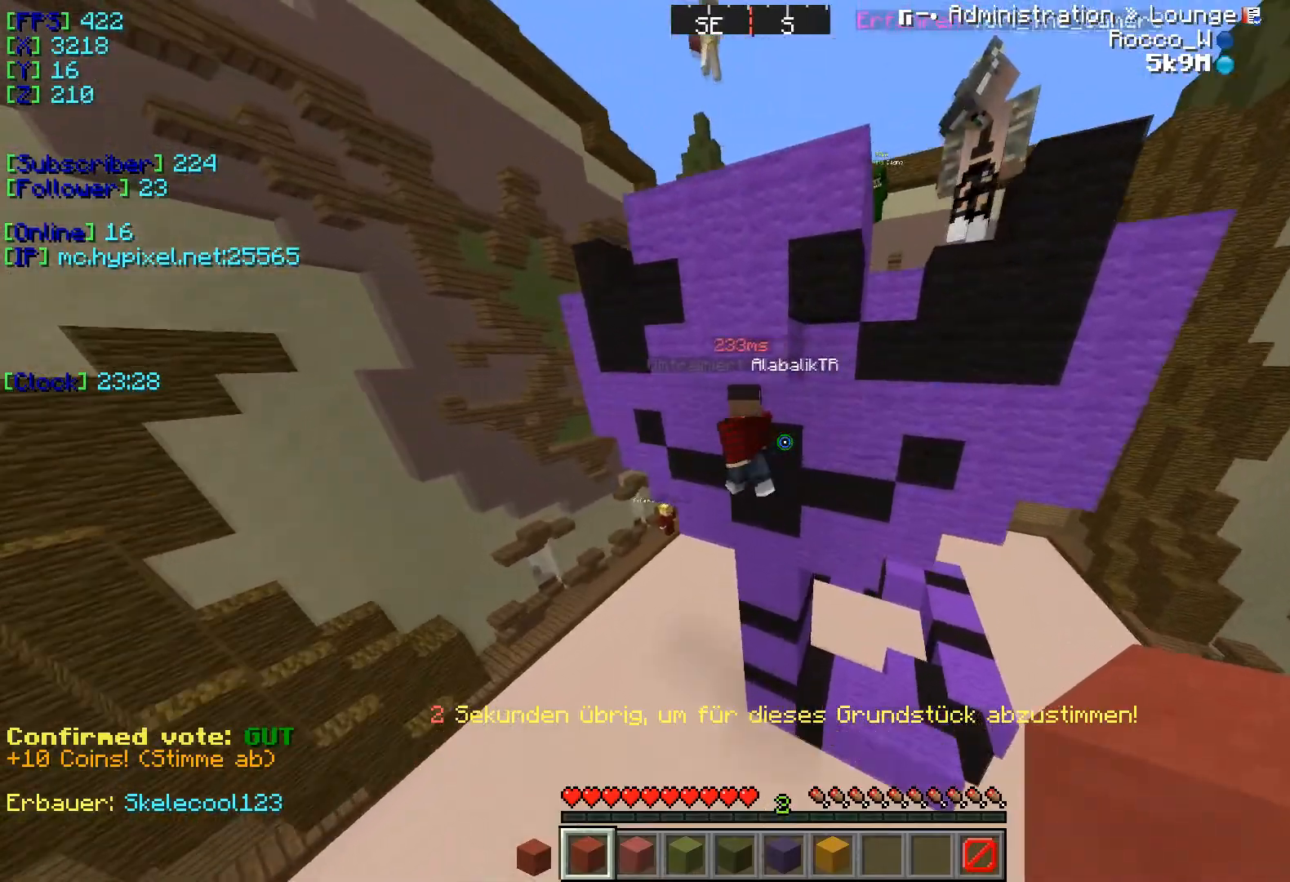
{"keys": [], "events": [[483, "a", "up"]]}
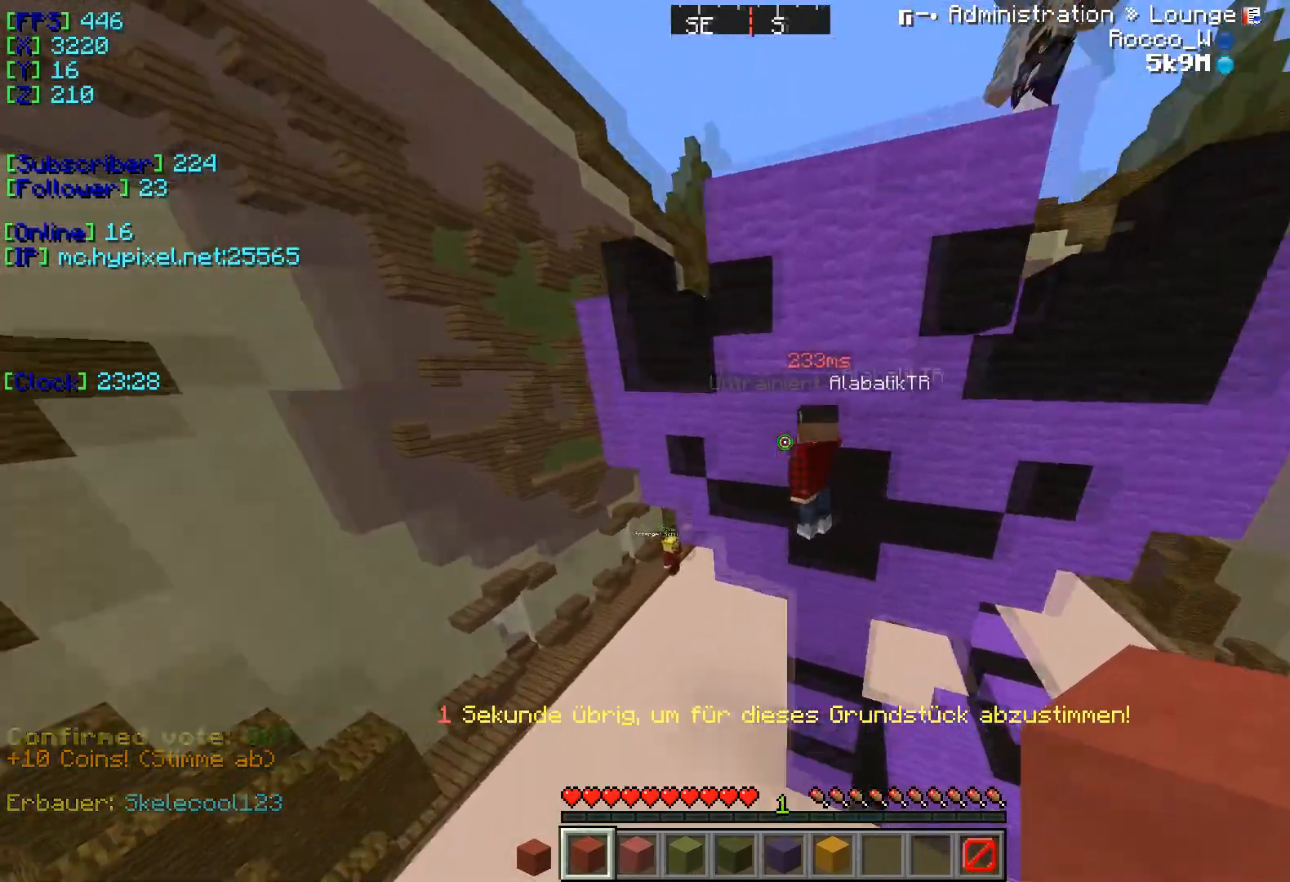
{"keys": [], "events": []}
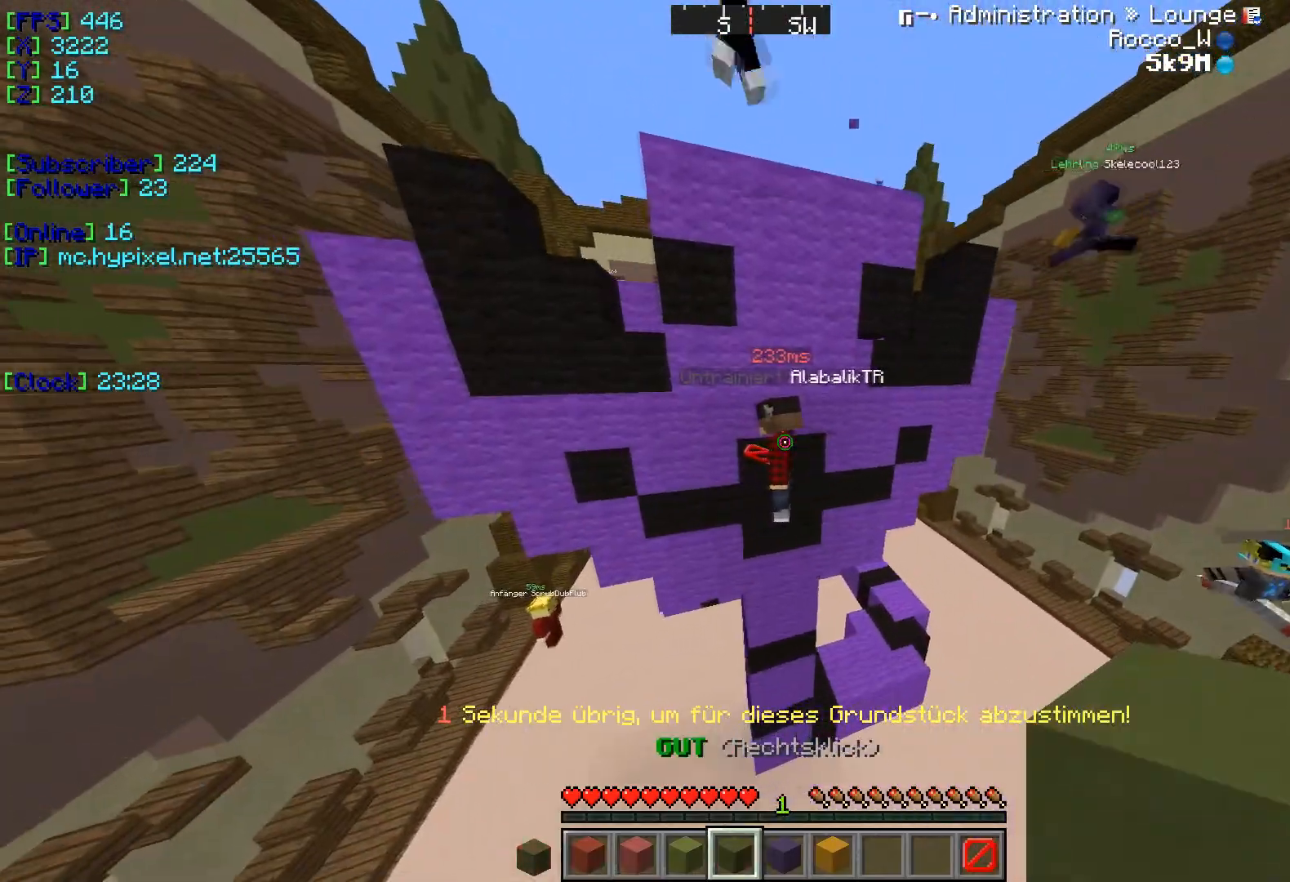
{"keys": ["d"], "events": [[250, "d", "down"]]}
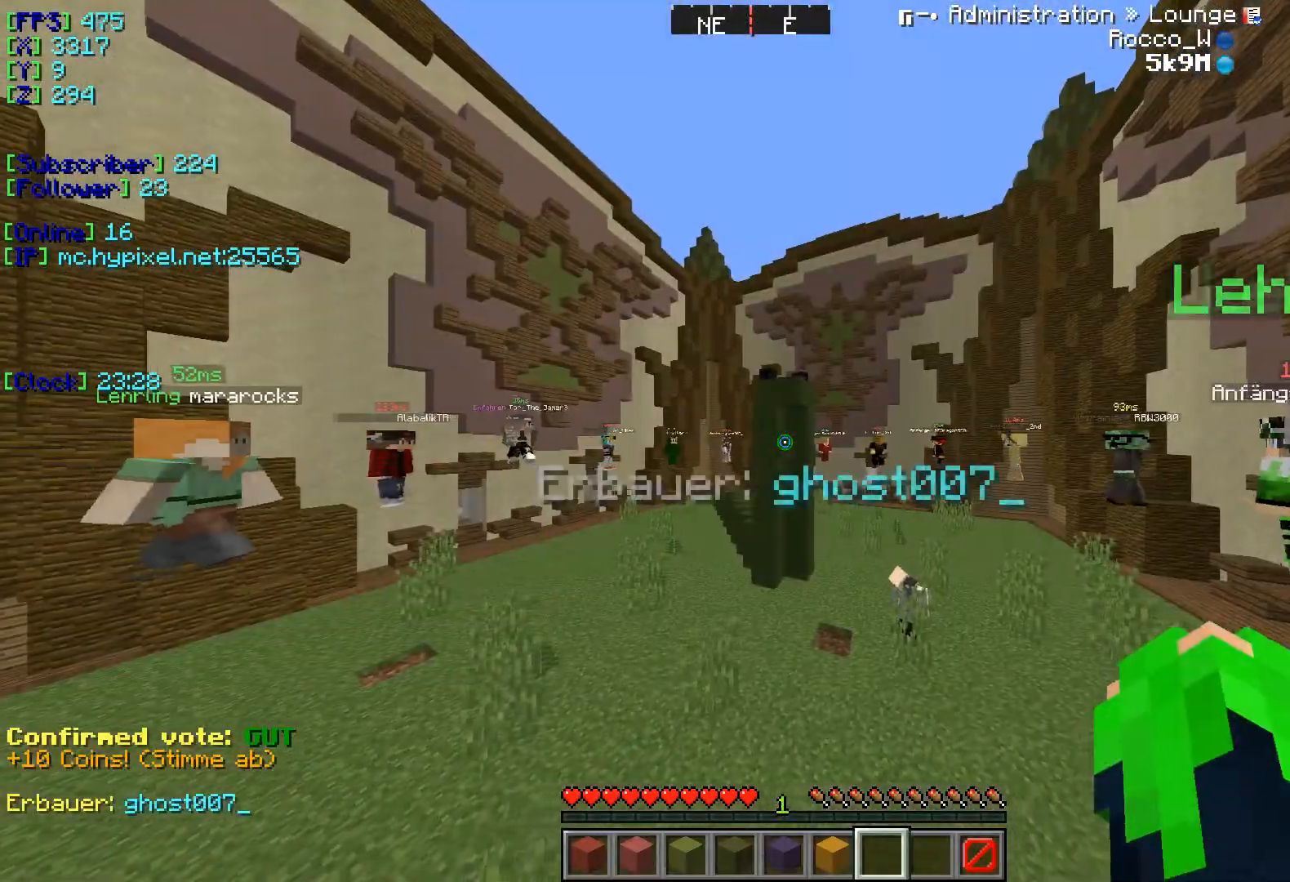
{"keys": ["w"], "events": [[117, "d", "up"], [250, "w", "down"]]}
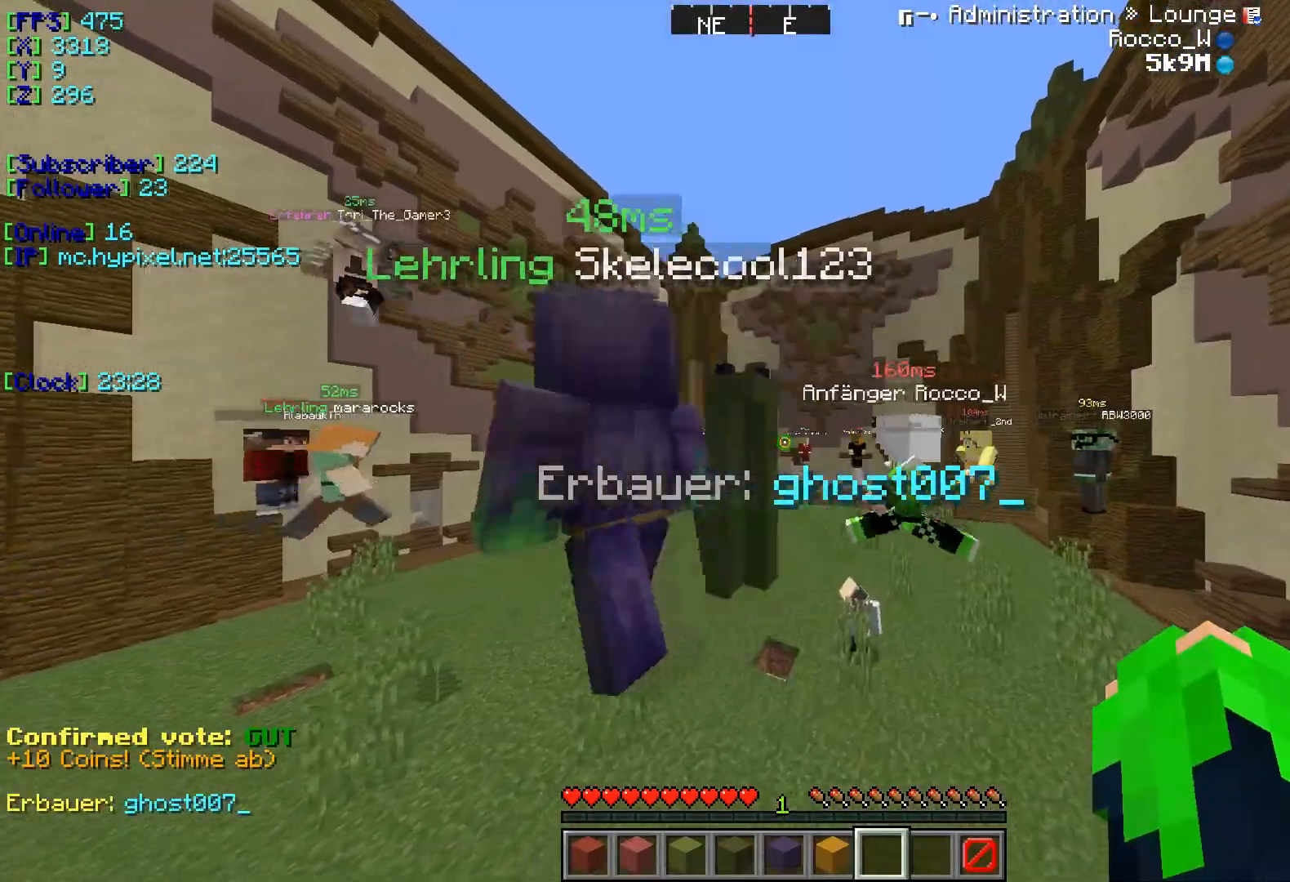
{"keys": ["w"], "events": []}
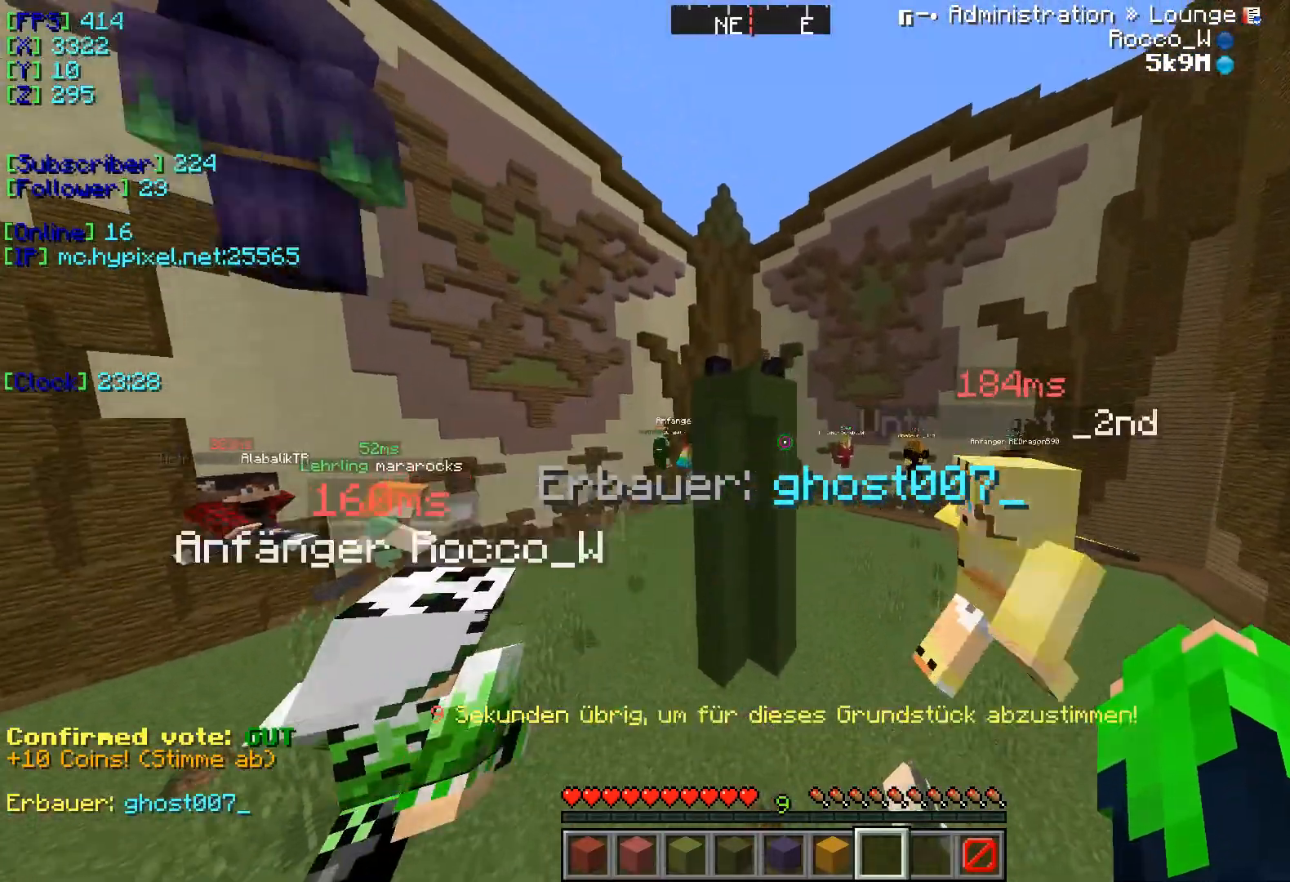
{"keys": [], "events": [[117, "w", "up"]]}